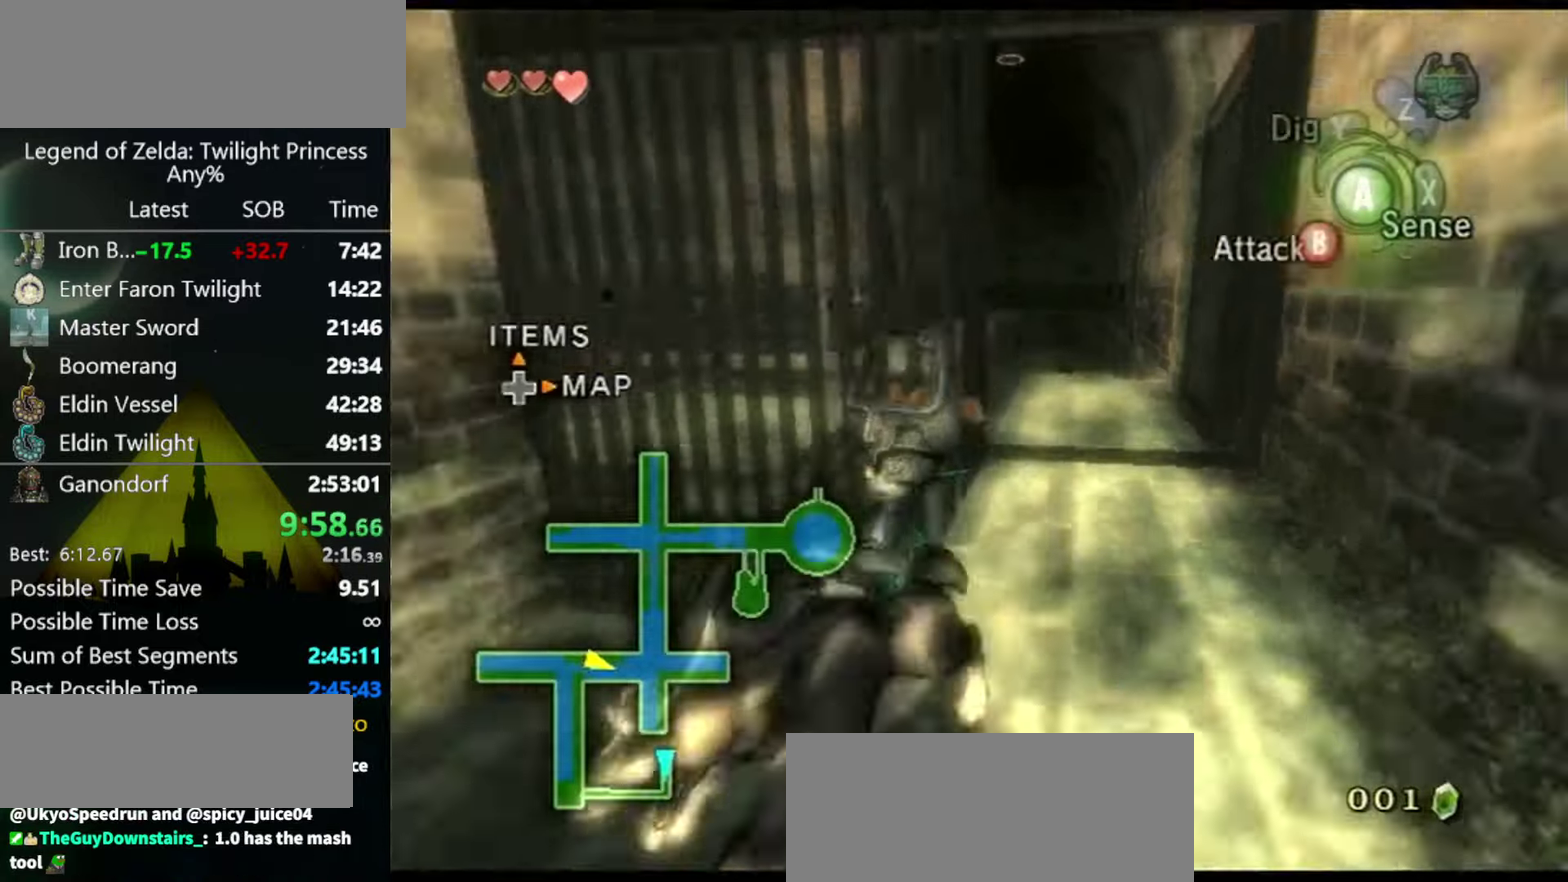
Gameplay with a controller (Nintendo layout); each line is a JSON object with the inputs held at the frame after it. "events" lists button and stick changes between this image and that frame as [ms after this image, input, new state], when the widget could be followed in between. Not read: L3 R3.
{"buttons": [], "left_stick": "left", "right_stick": "right", "events": [[166, "A", "up"], [433, "right_stick", "right"], [466, "left_stick", "left"]]}
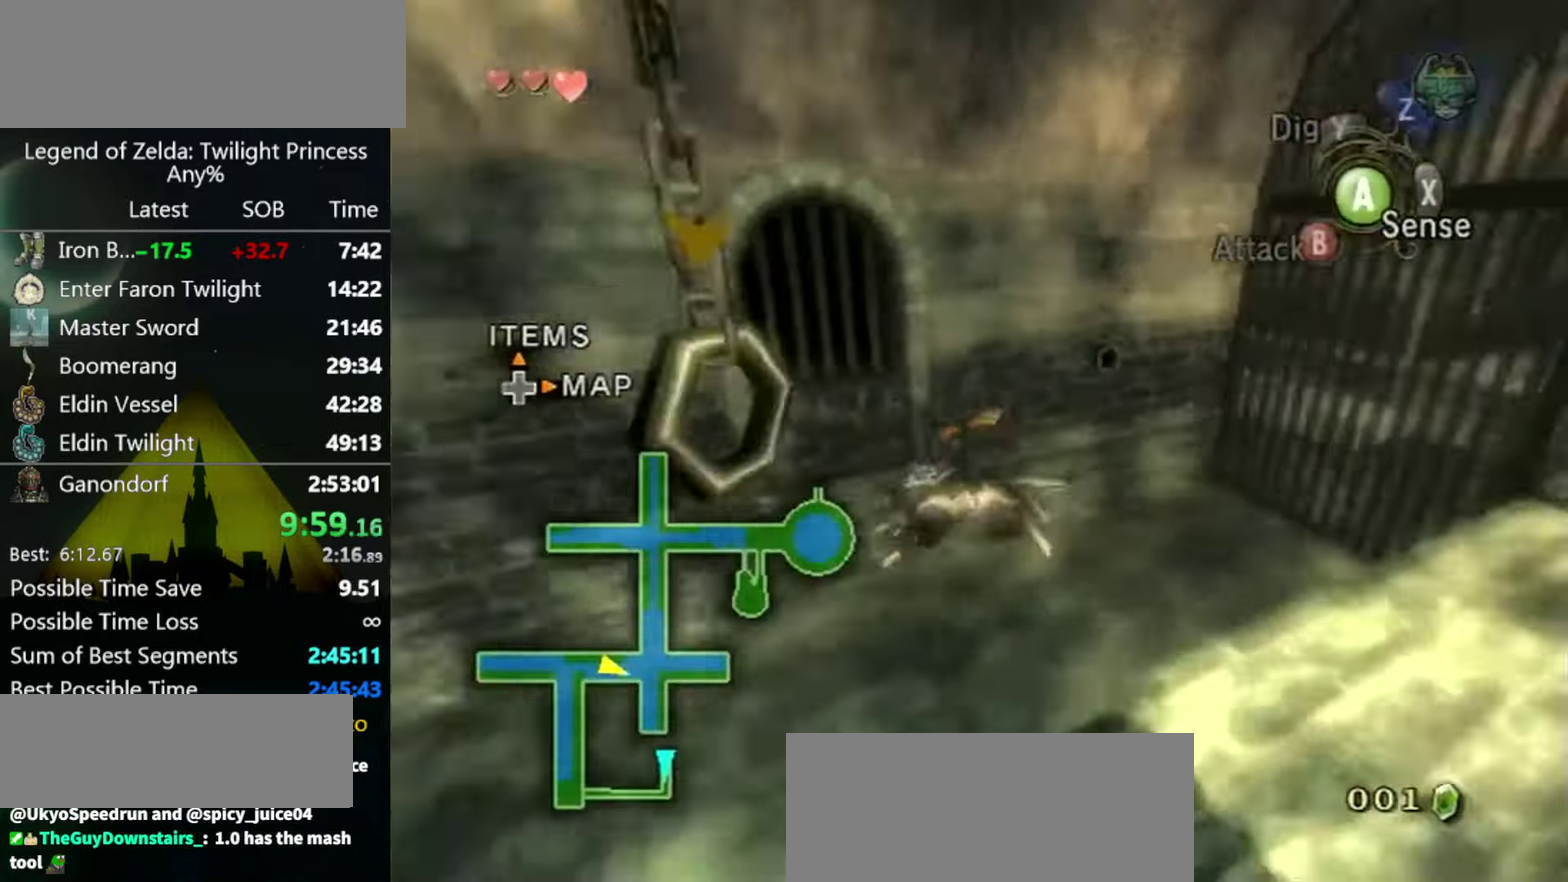
{"buttons": [], "left_stick": "up", "right_stick": "center", "events": [[33, "left_stick", "up-left"], [400, "right_stick", "center"], [500, "left_stick", "up"]]}
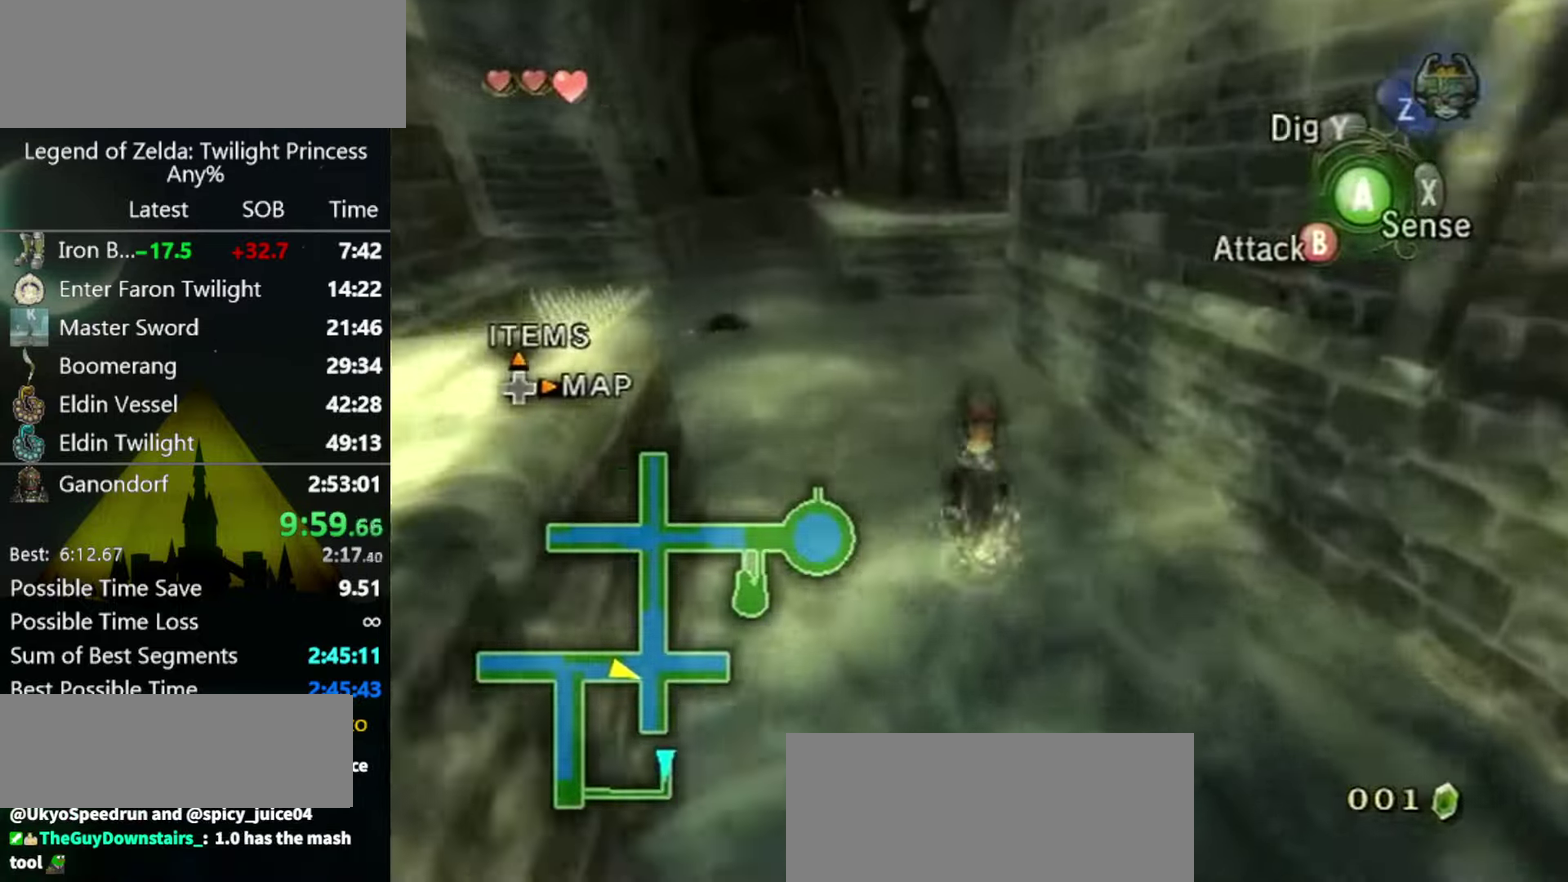
{"buttons": [], "left_stick": "up", "right_stick": "center", "events": [[234, "A", "down"], [300, "A", "up"]]}
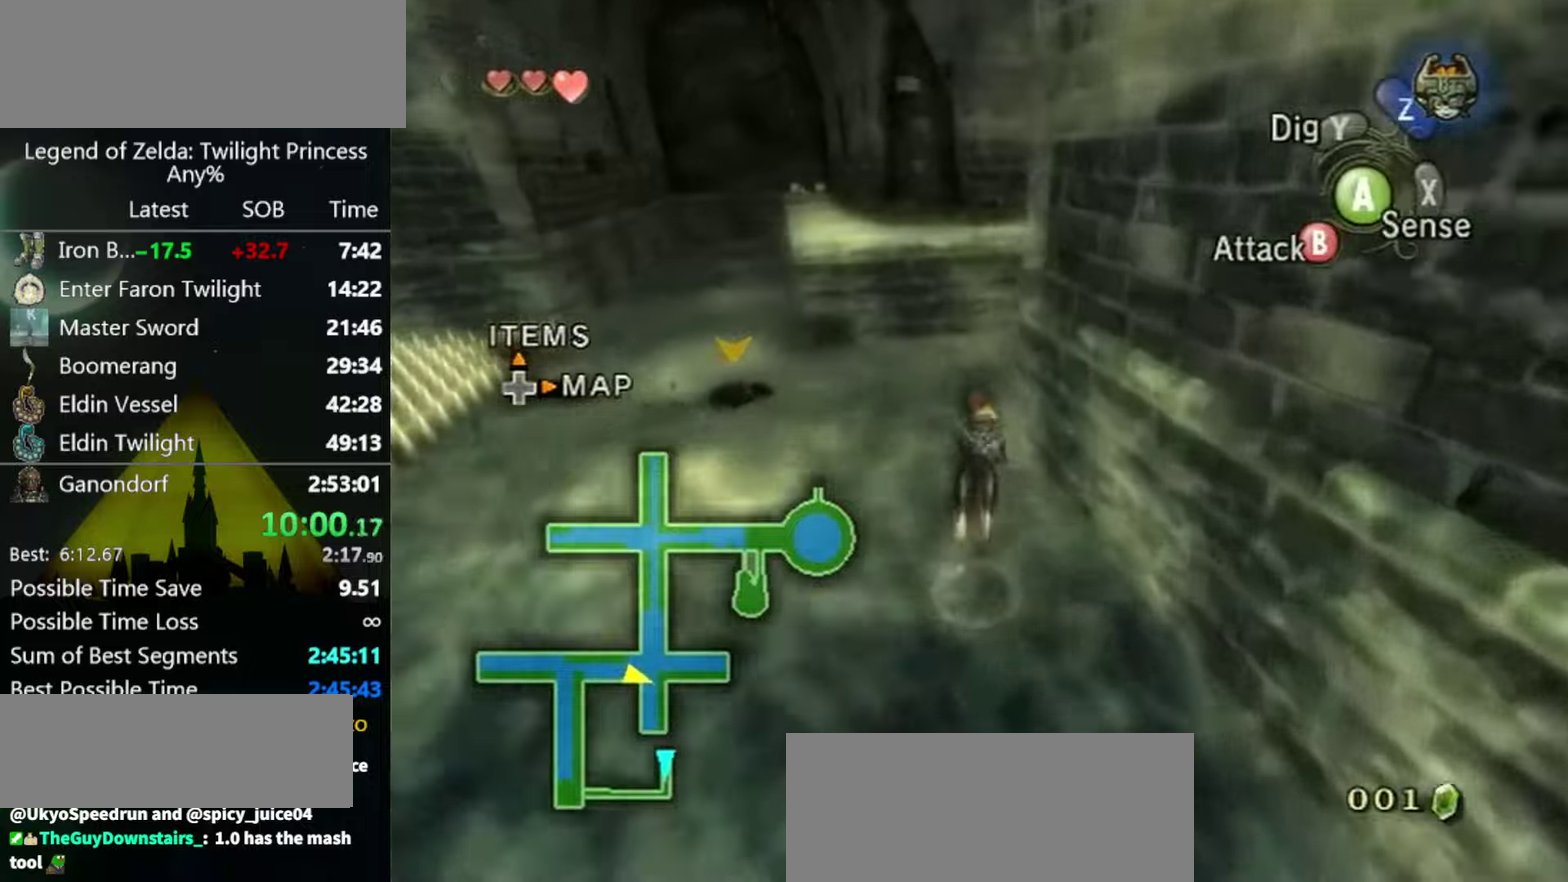
{"buttons": [], "left_stick": "up", "right_stick": "center", "events": [[167, "left_stick", "up-right"], [200, "right_stick", "left"], [434, "left_stick", "up"], [467, "right_stick", "center"]]}
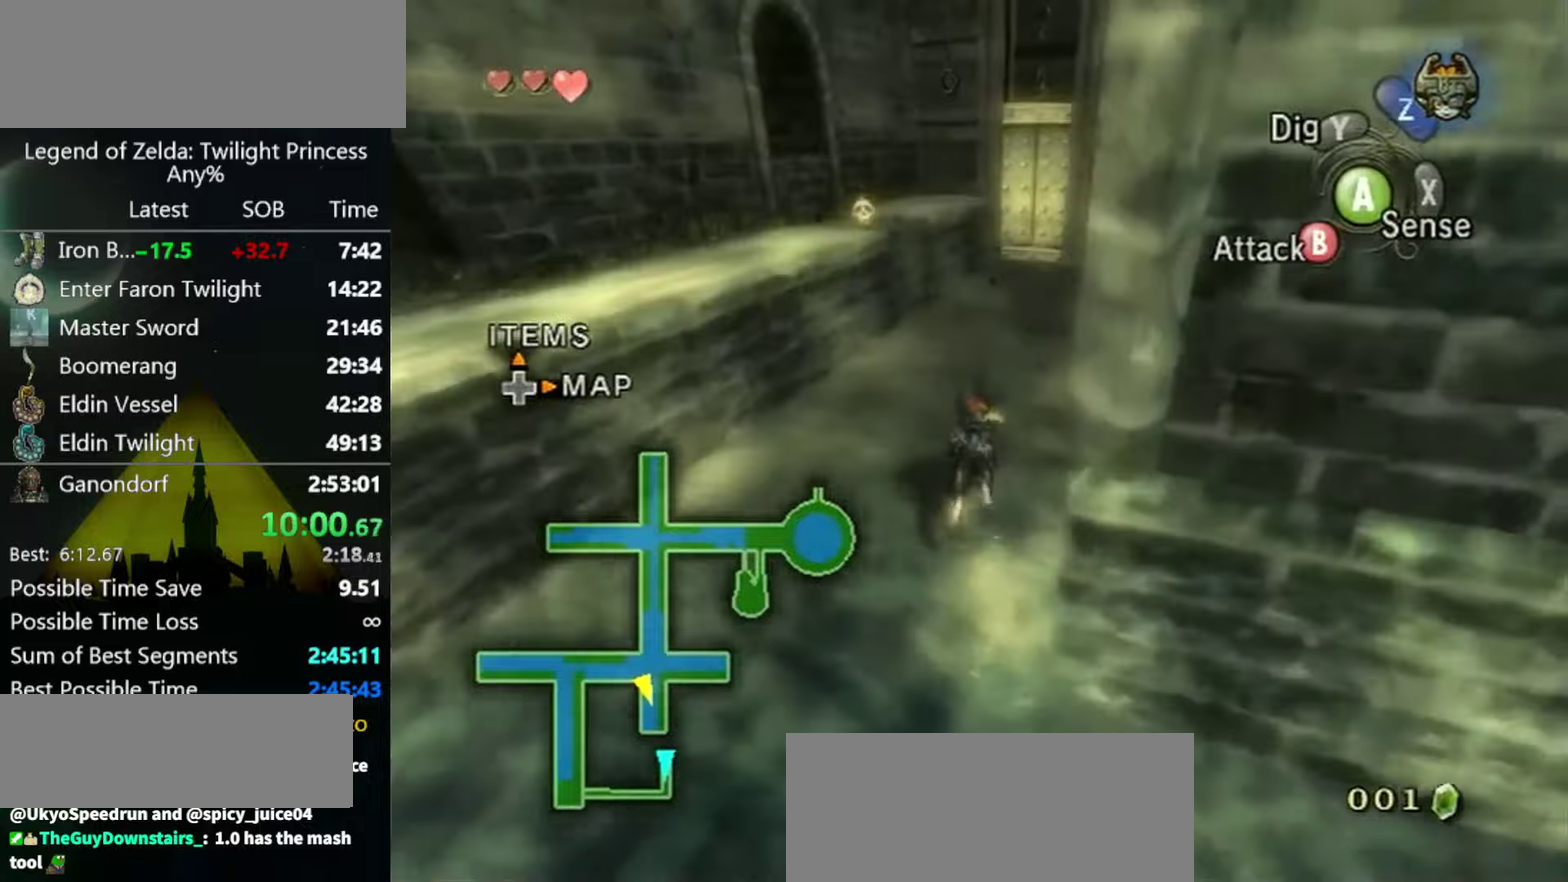
{"buttons": [], "left_stick": "up", "right_stick": "center", "events": []}